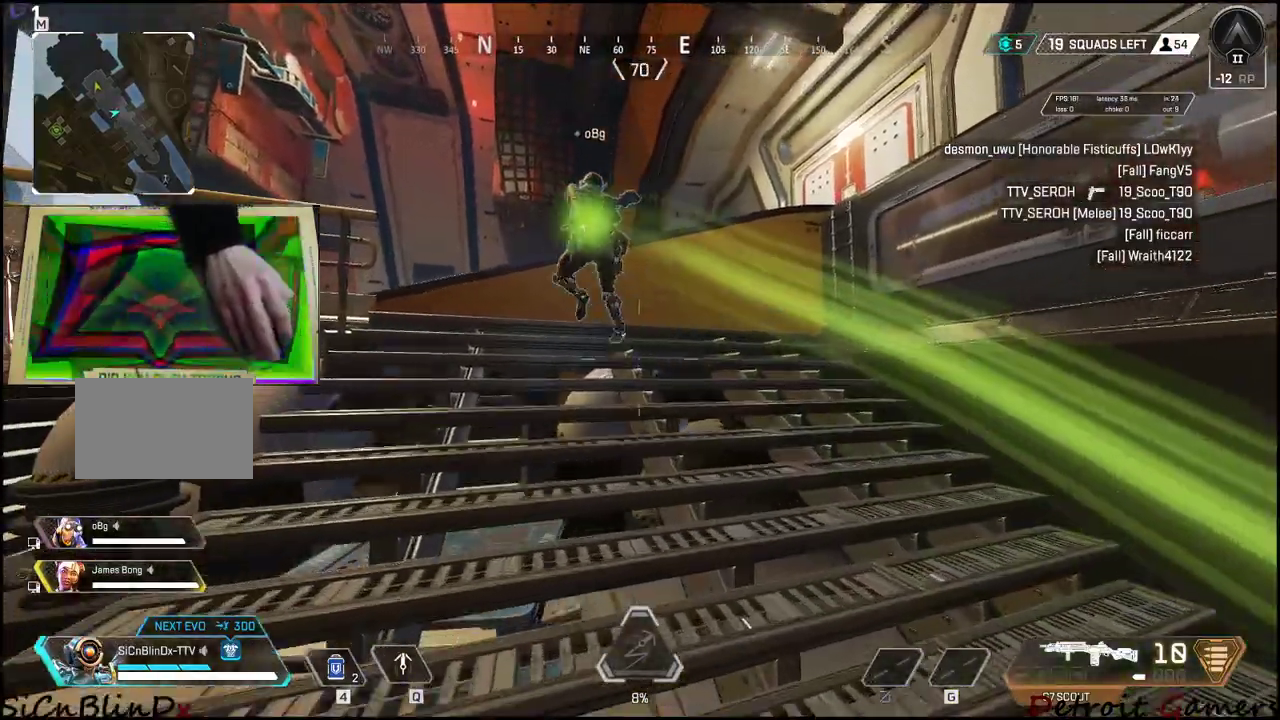
Gameplay with keyboard and mouse; each line is a JSON object with the keys held at the frame after it. "events" lists presses ("down") and releases ("up") of "1", "2", "3", "4", "5", "a", "alt", "c", "caps_lock", "ctrl", "d", "e", "f", "g", "q", "r", "s", "shift", "space", "t", "tab", "v", "w", "x" and "z" between this image and that frame as [ms after this image, input, new state], when the widget could be followed in between. No other keys are recorded. Mouse buttons are not recorded. Not read: mouse_move.
{"keys": ["shift", "w"], "events": []}
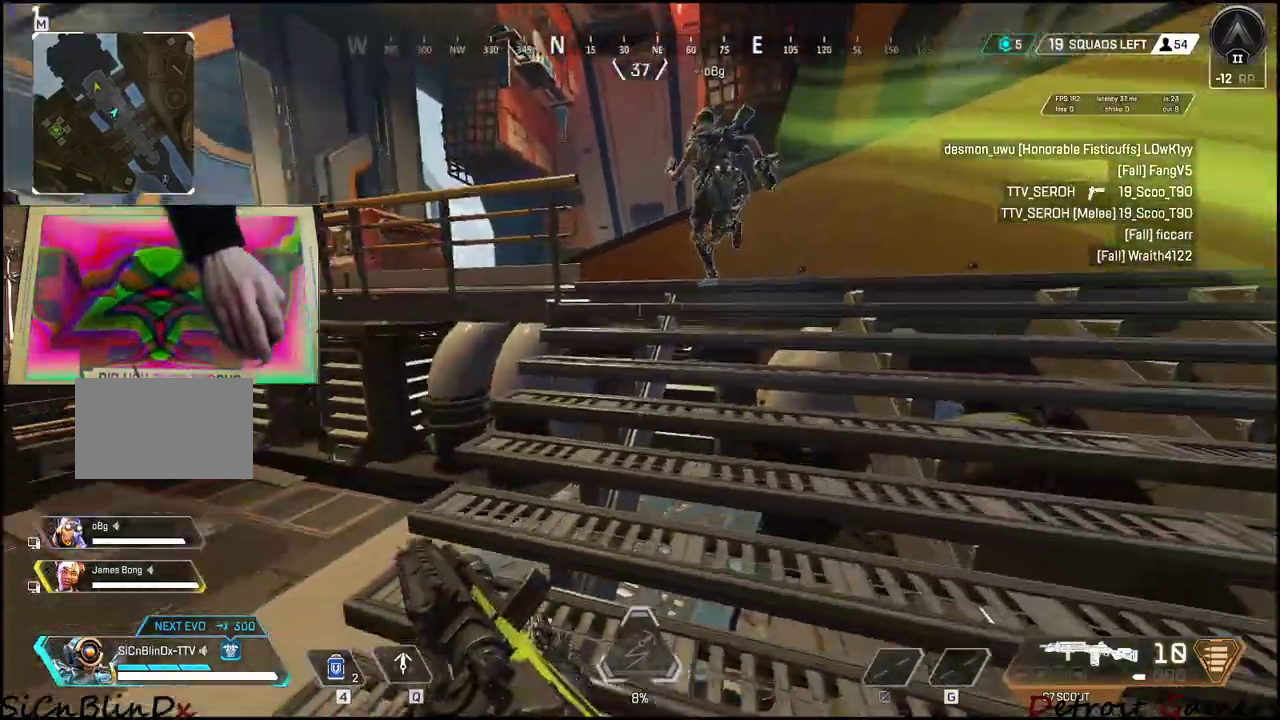
{"keys": ["shift", "w"], "events": []}
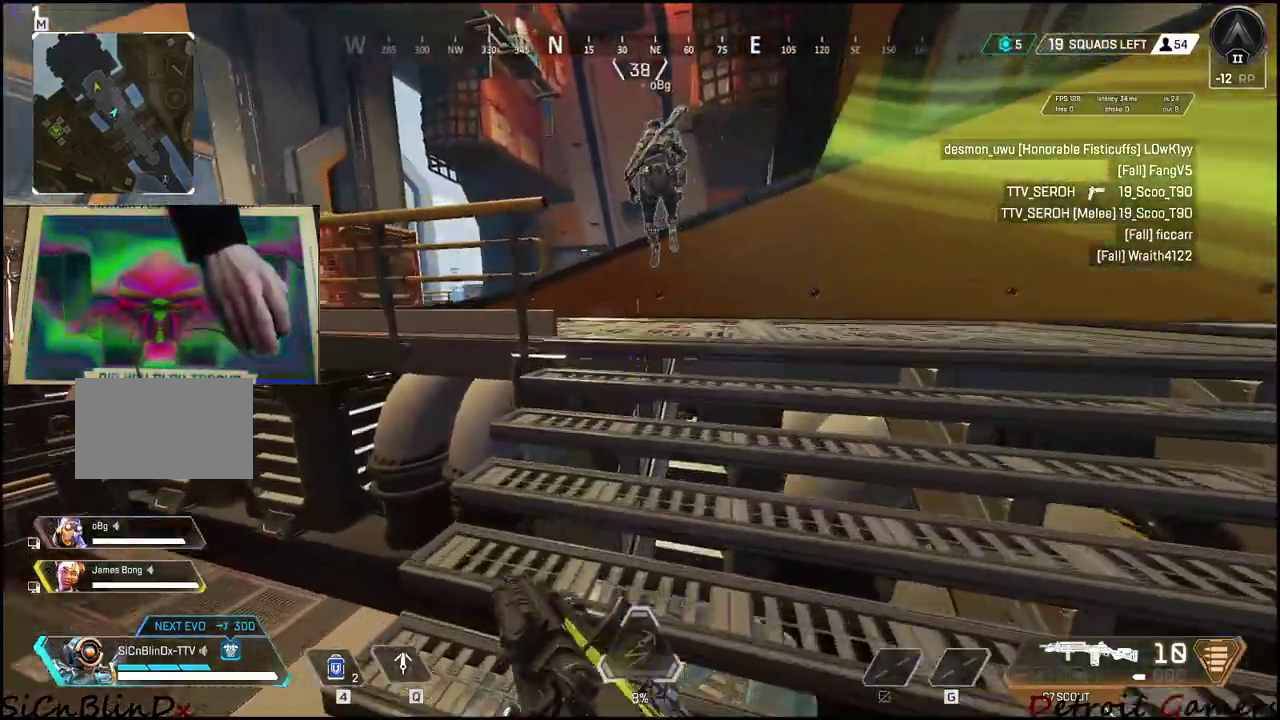
{"keys": ["d", "shift", "w"], "events": [[183, "d", "down"]]}
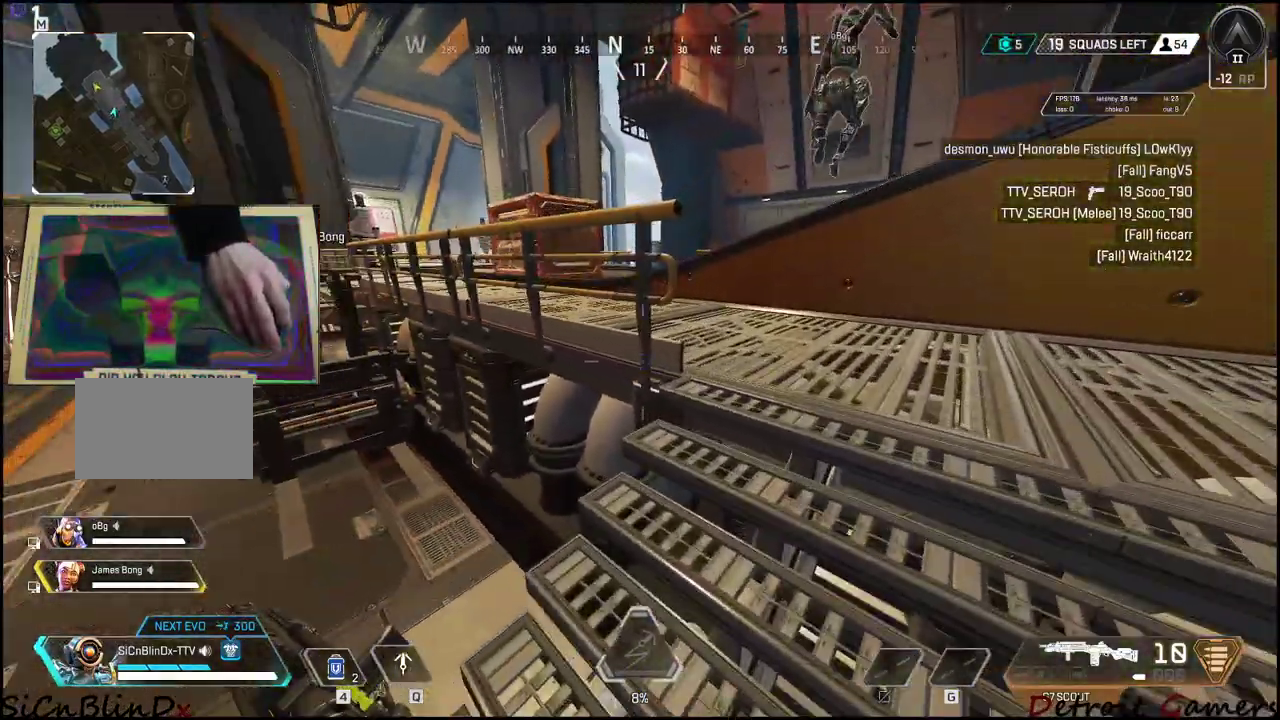
{"keys": ["d", "shift", "w"], "events": []}
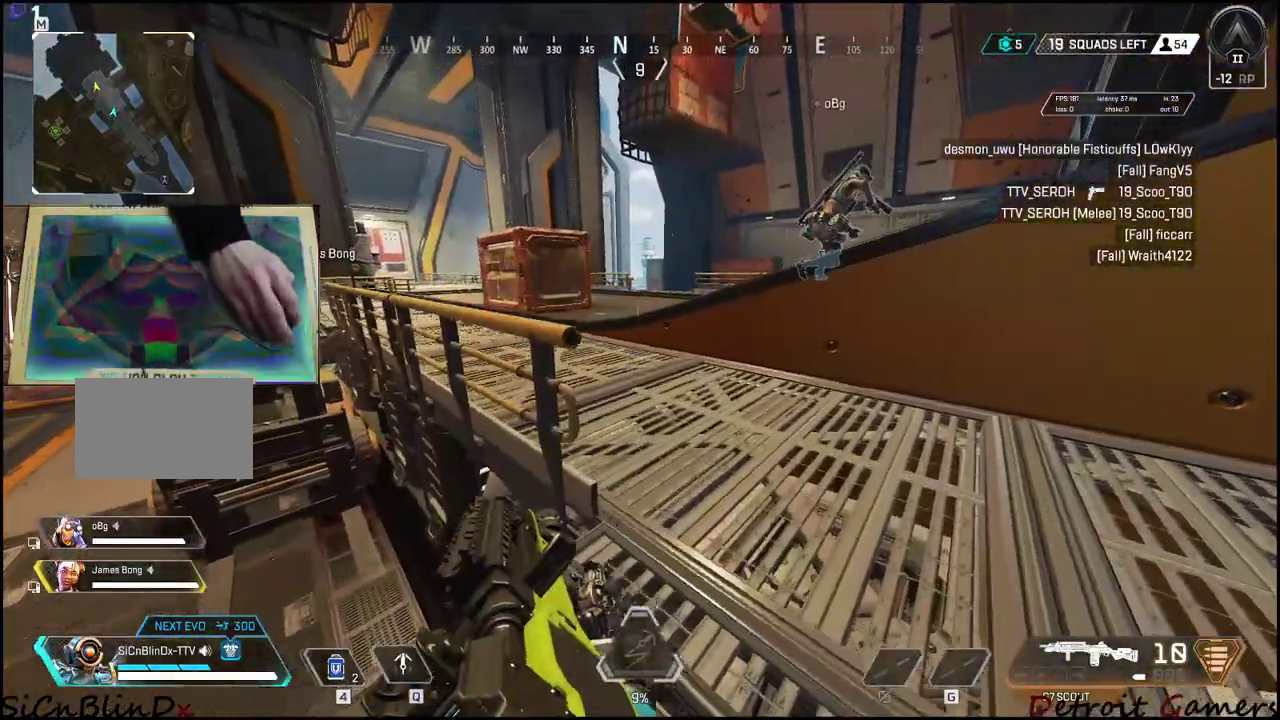
{"keys": ["d", "shift", "w"], "events": []}
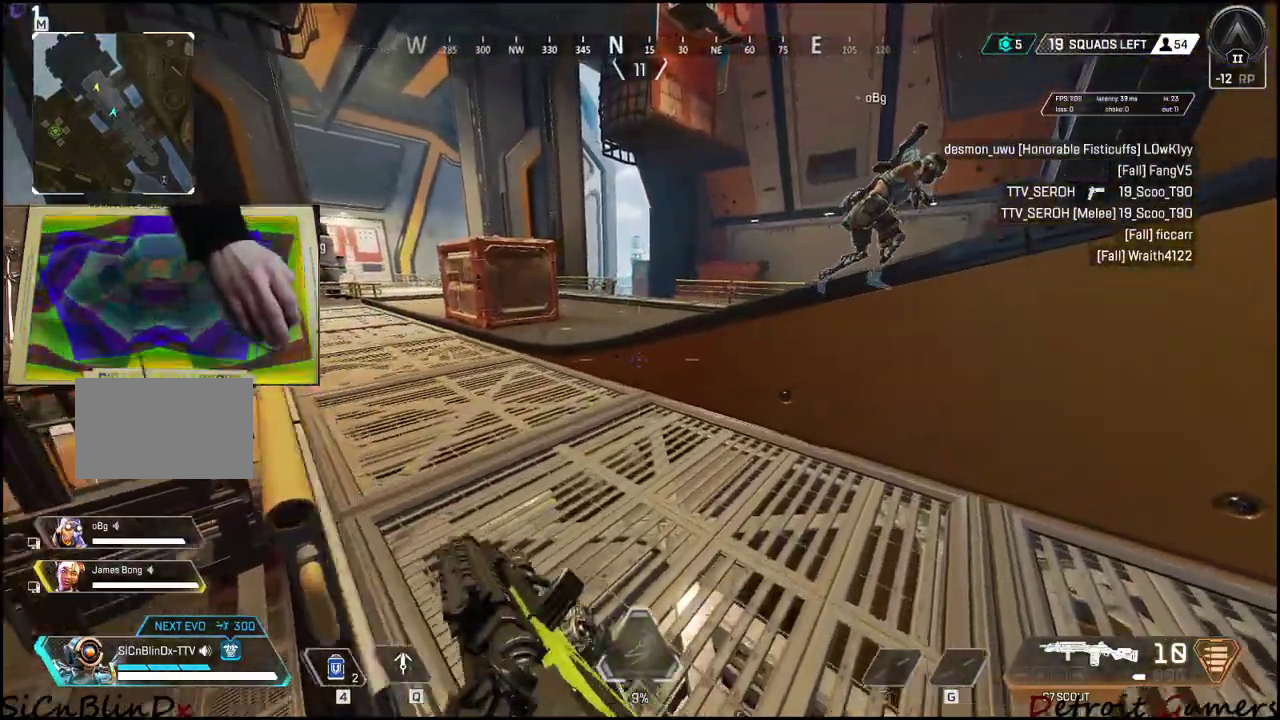
{"keys": ["d", "shift", "space", "w"], "events": [[366, "space", "down"]]}
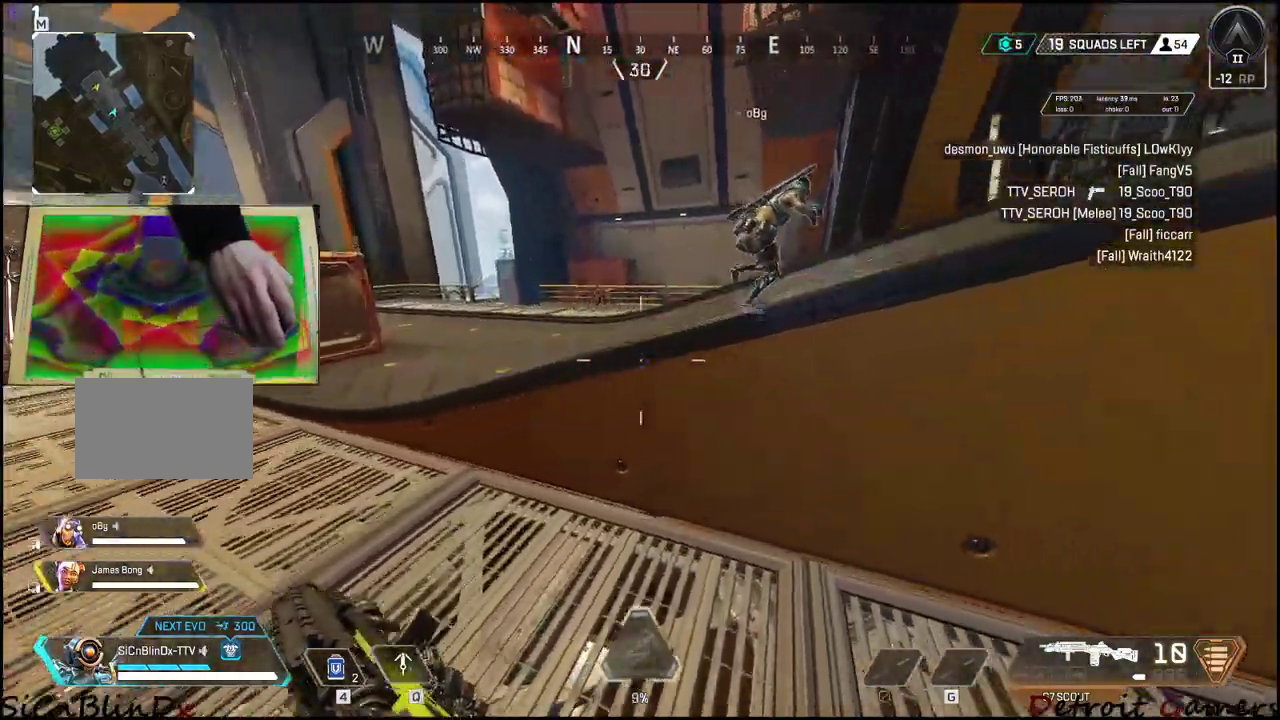
{"keys": ["shift", "space", "w"], "events": [[433, "d", "up"]]}
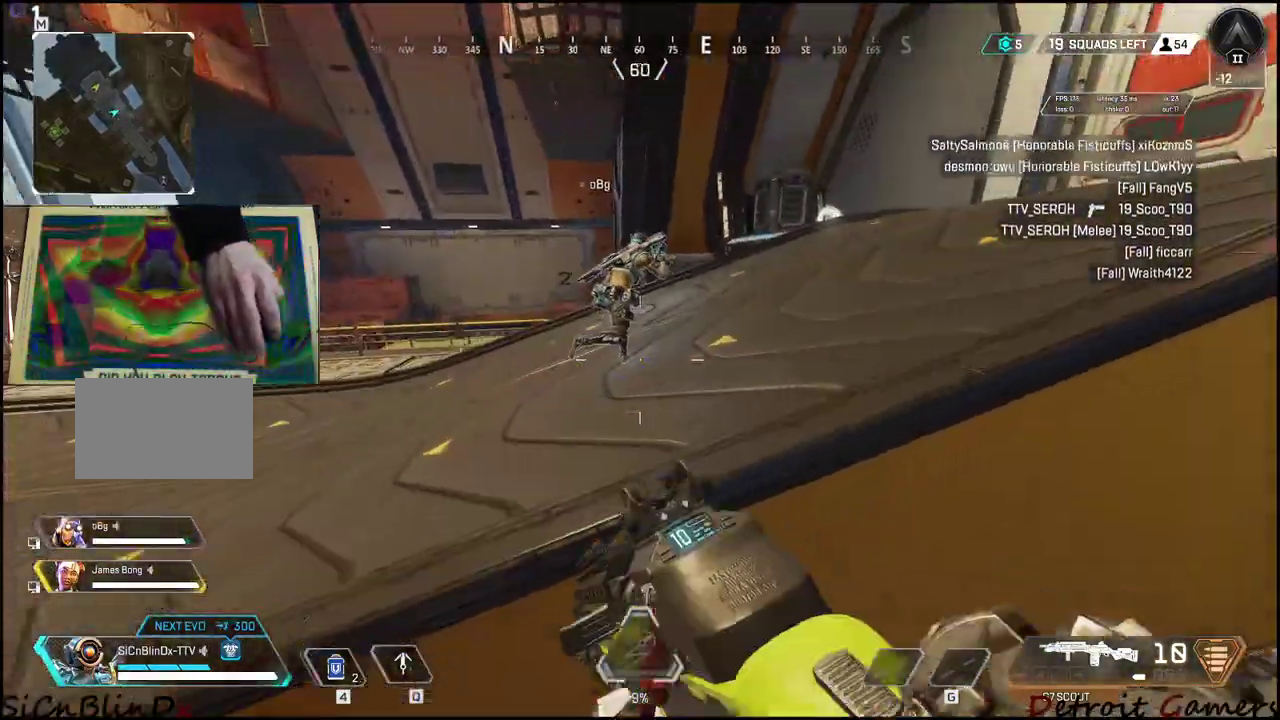
{"keys": ["shift", "w"], "events": [[166, "a", "down"], [266, "space", "up"], [350, "a", "up"]]}
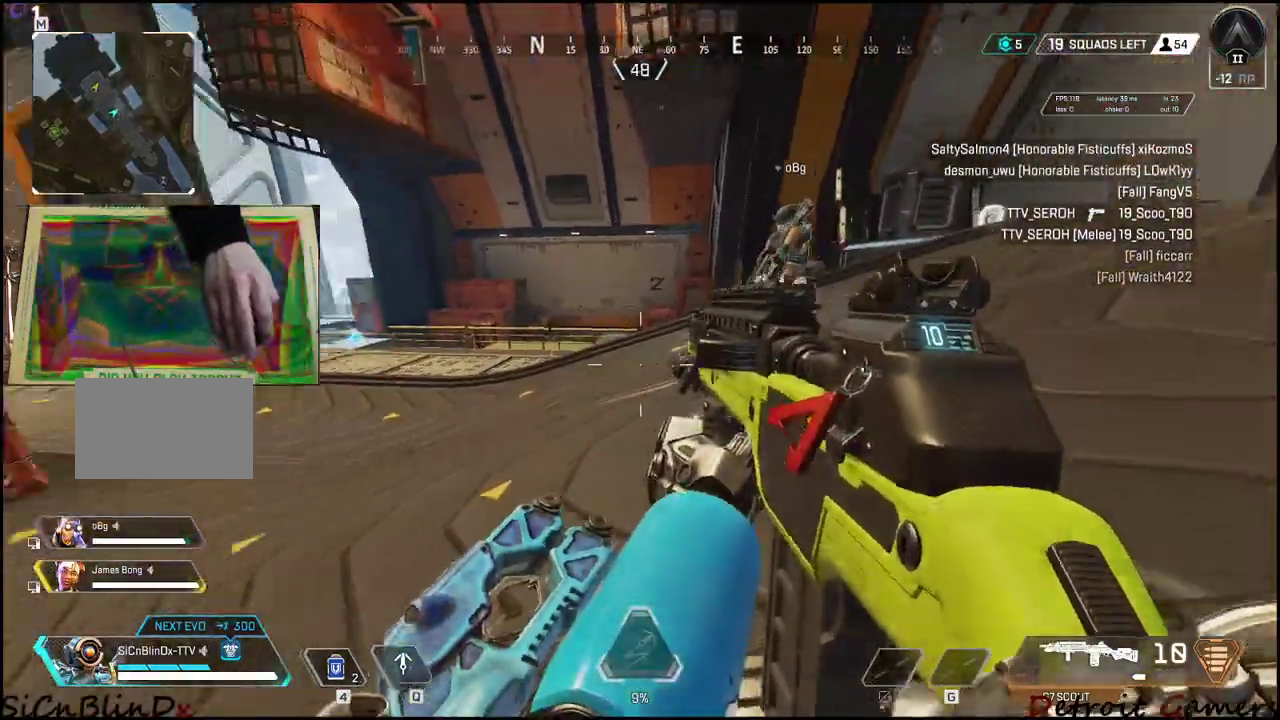
{"keys": ["shift", "w"], "events": []}
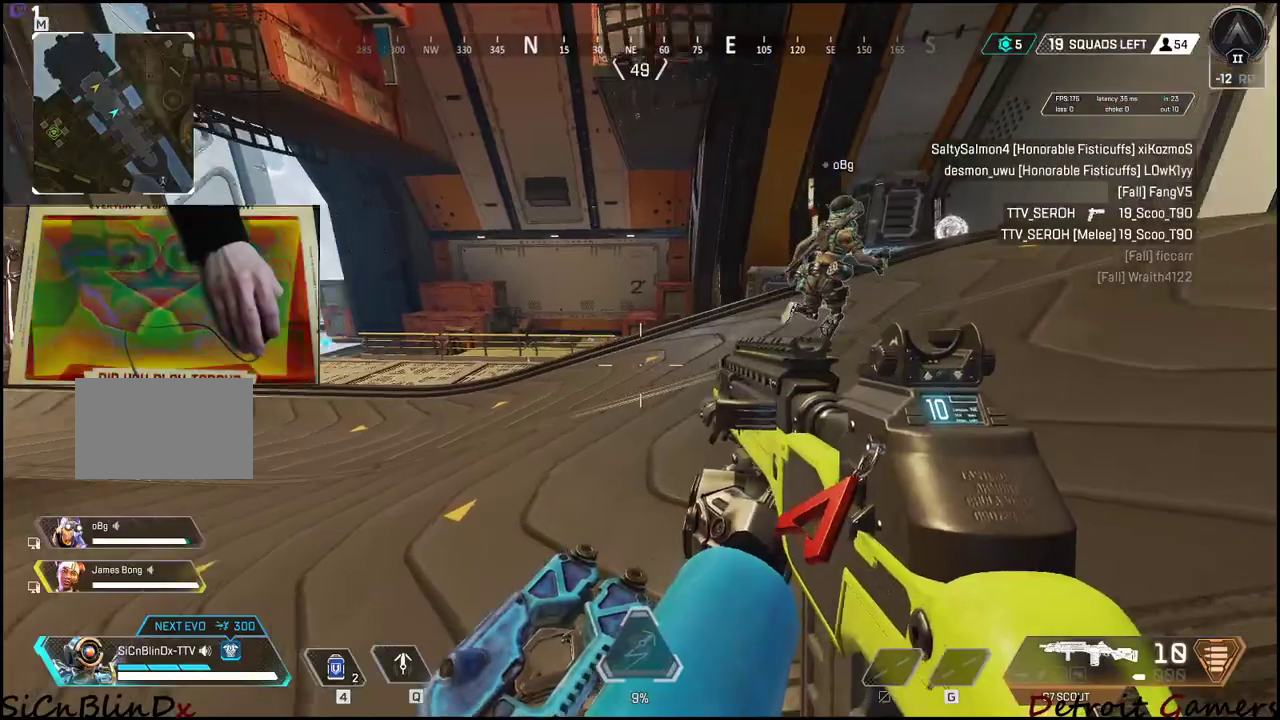
{"keys": ["shift", "space", "w"], "events": [[100, "space", "down"]]}
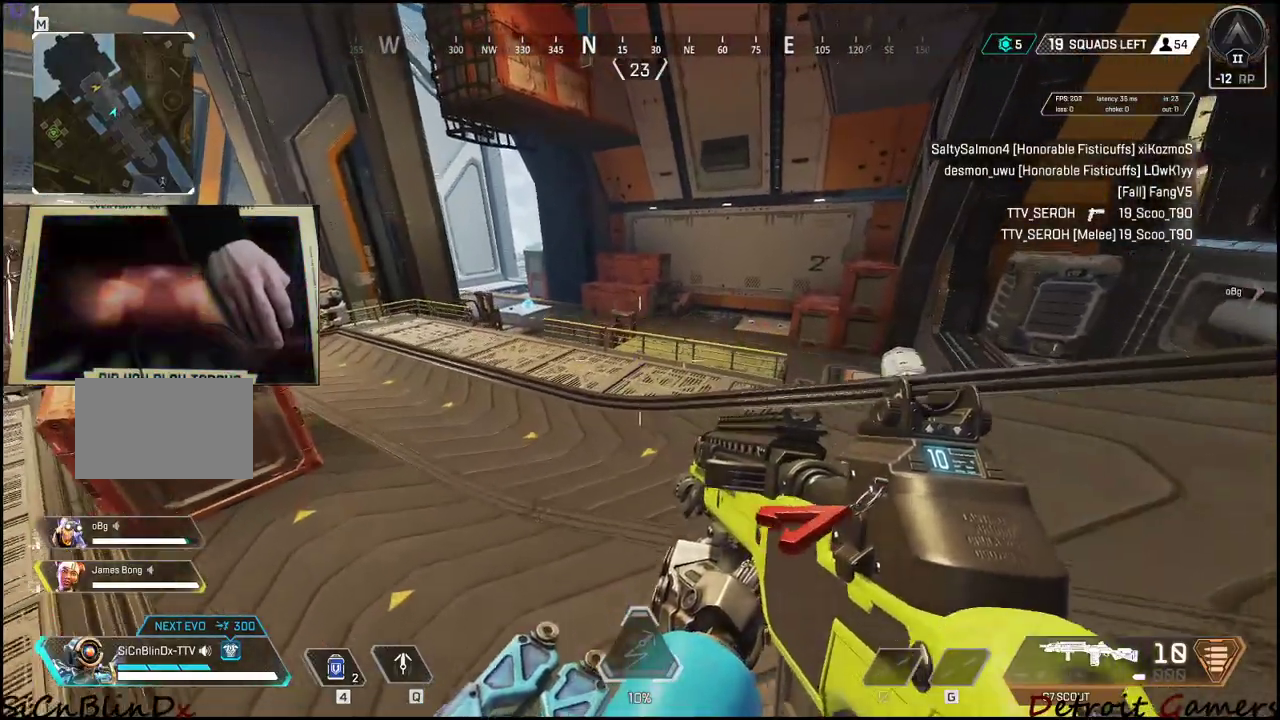
{"keys": ["d", "shift", "w"], "events": [[66, "d", "down"], [150, "space", "up"]]}
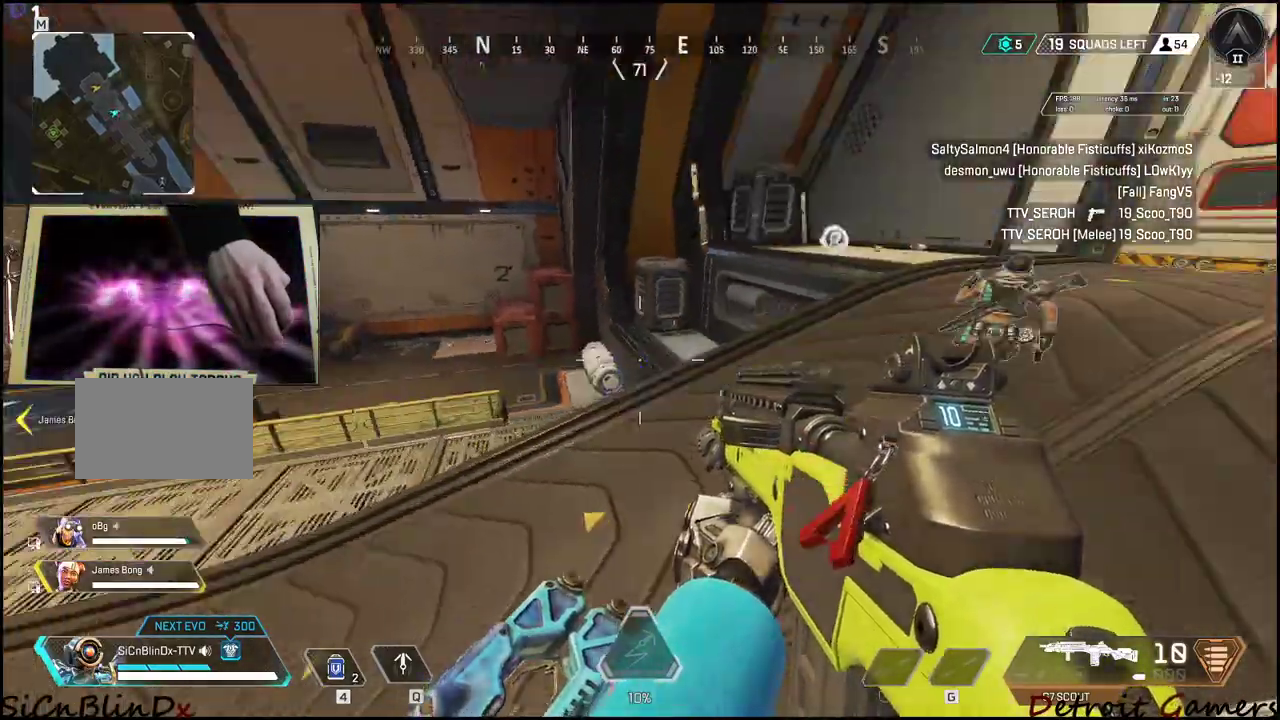
{"keys": ["shift", "w"], "events": [[33, "d", "up"]]}
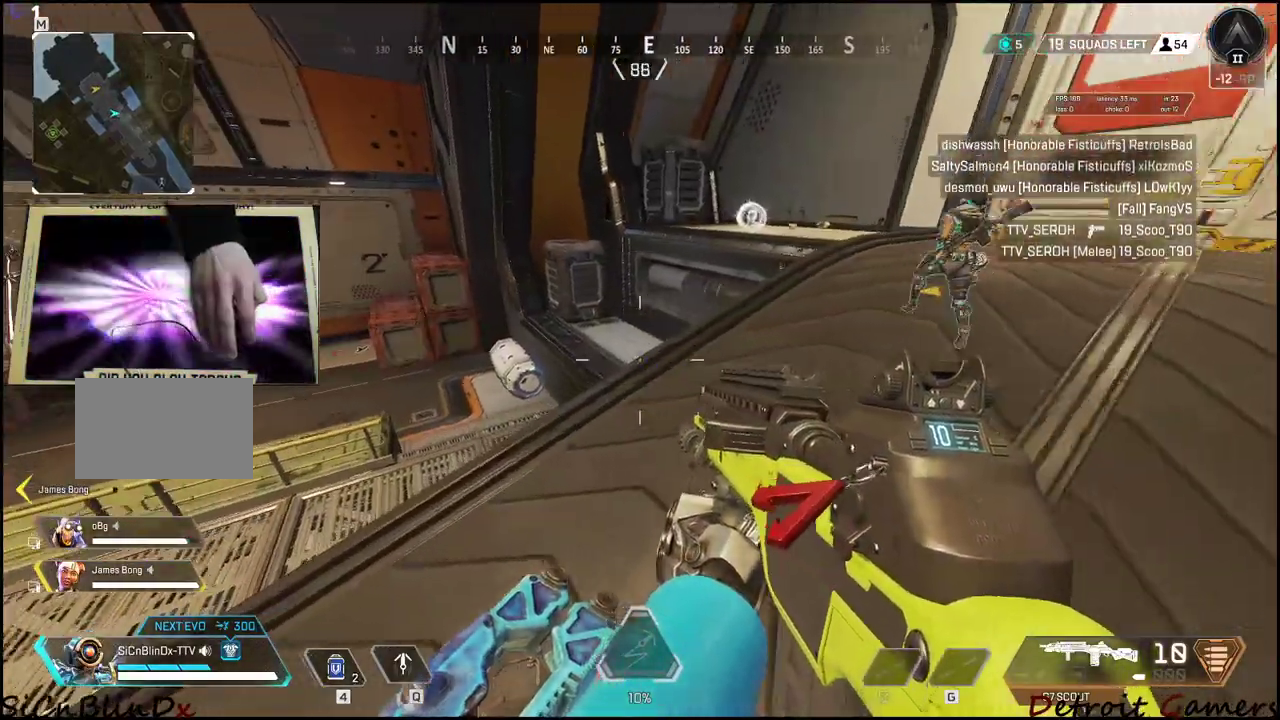
{"keys": ["shift", "w"], "events": []}
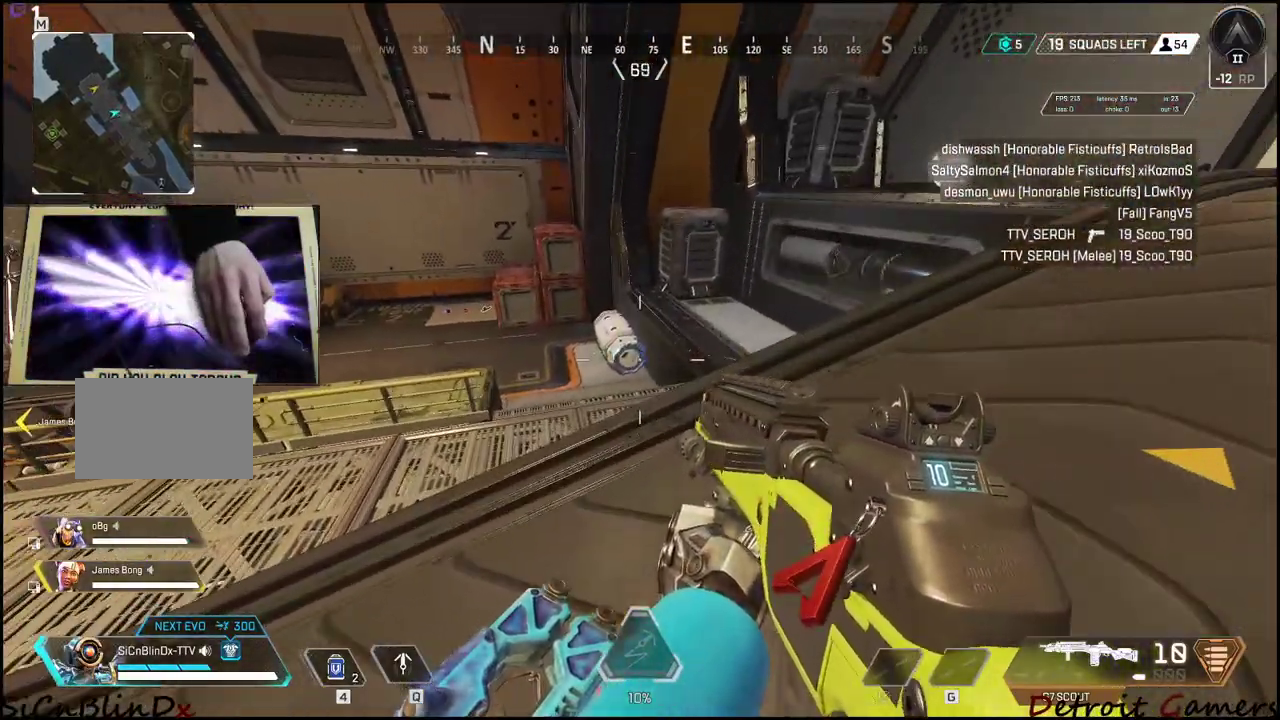
{"keys": ["shift", "w"], "events": []}
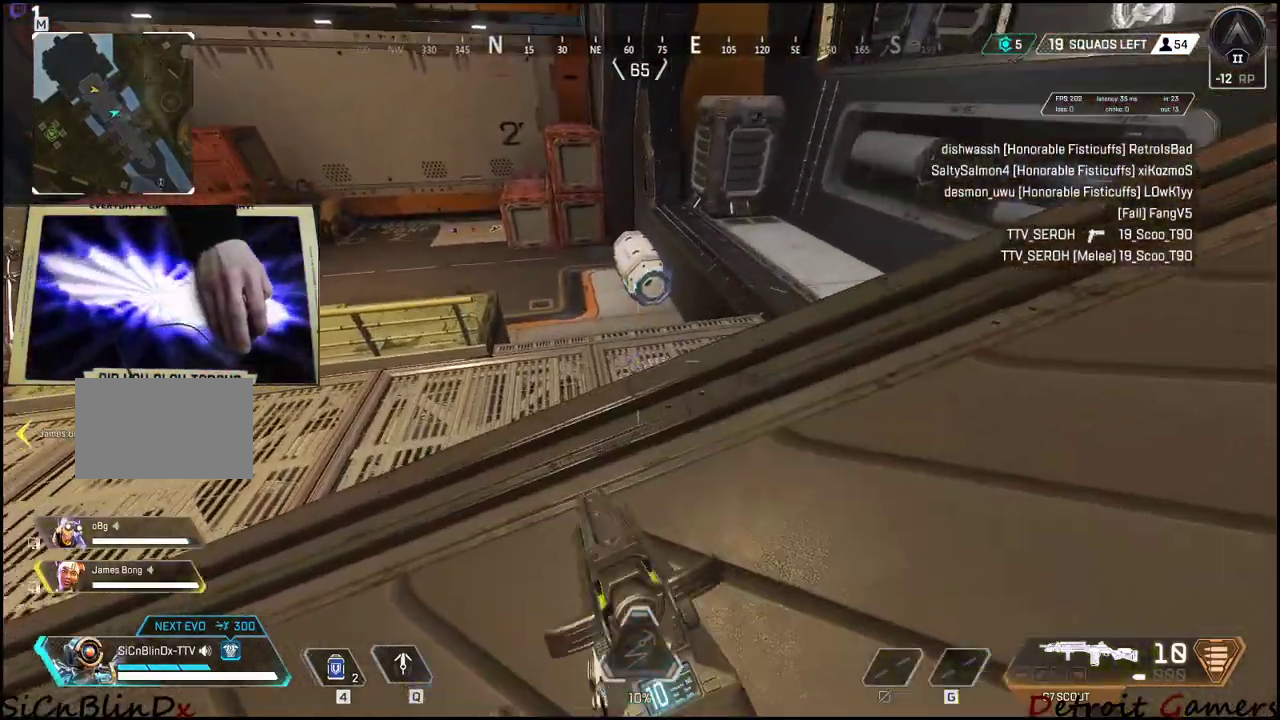
{"keys": ["shift", "w"], "events": [[133, "c", "down"], [316, "c", "up"]]}
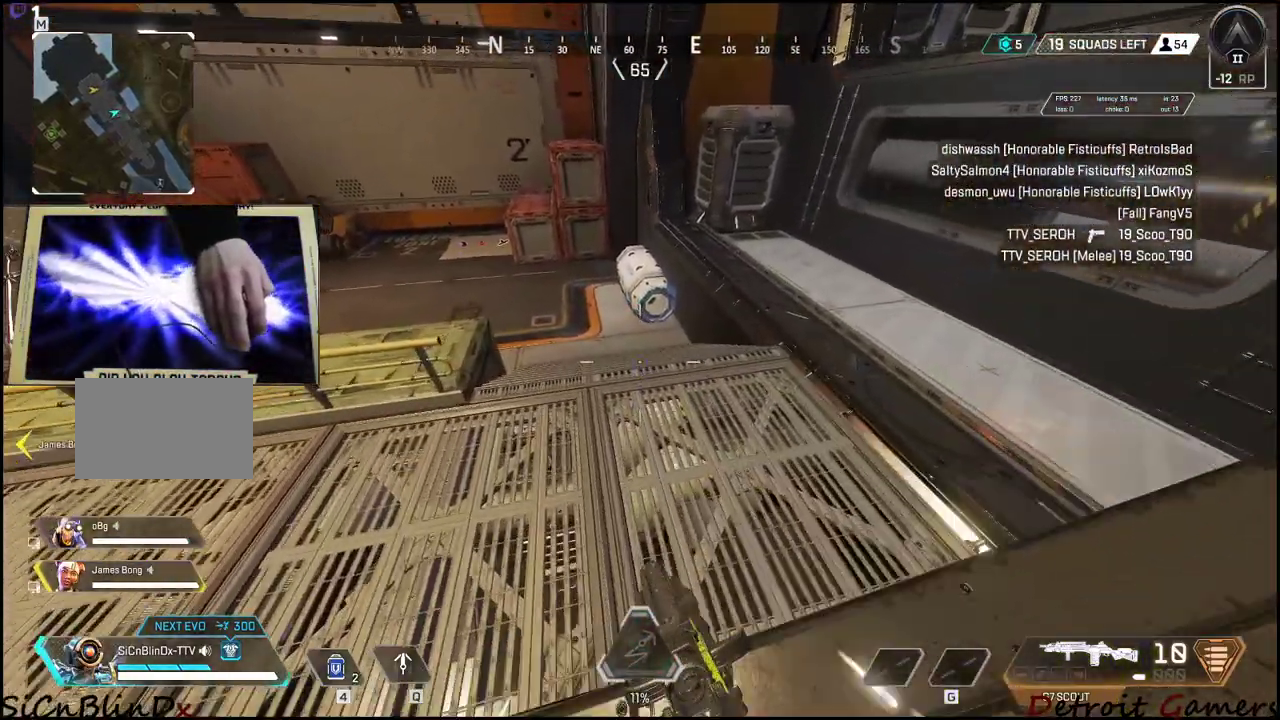
{"keys": ["shift", "w"], "events": [[300, "space", "down"], [483, "space", "up"]]}
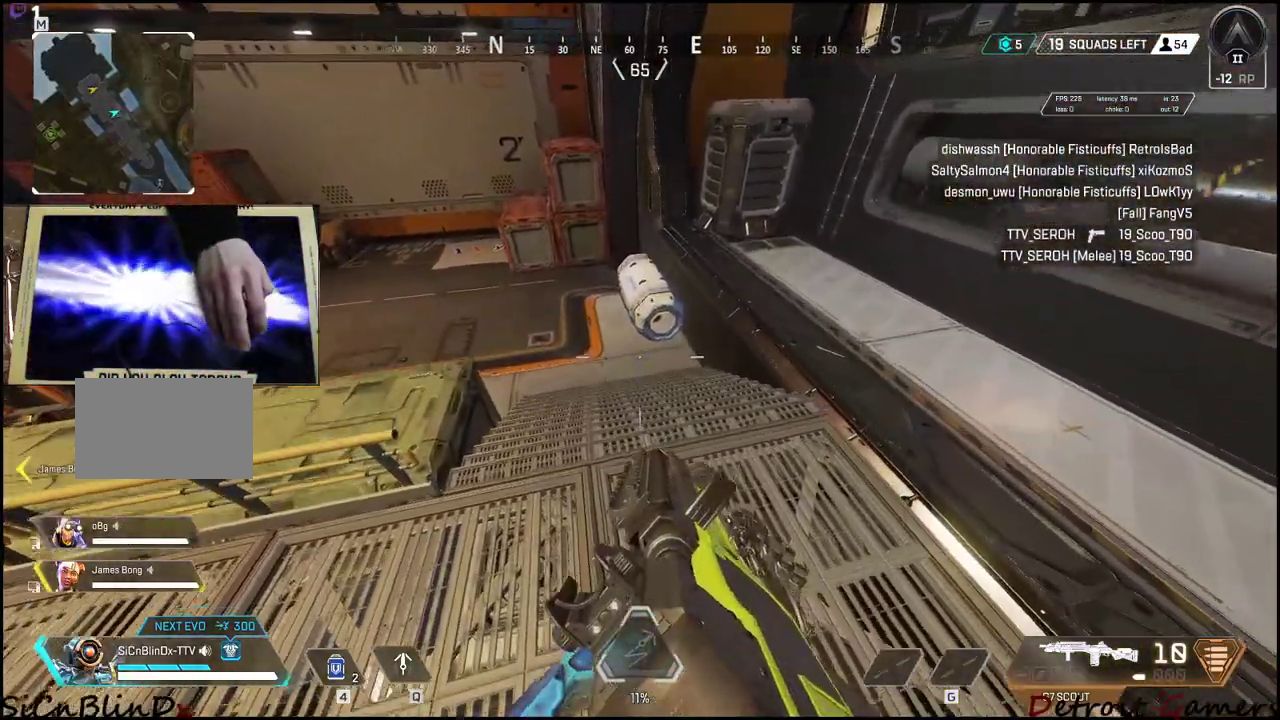
{"keys": ["shift", "w"], "events": []}
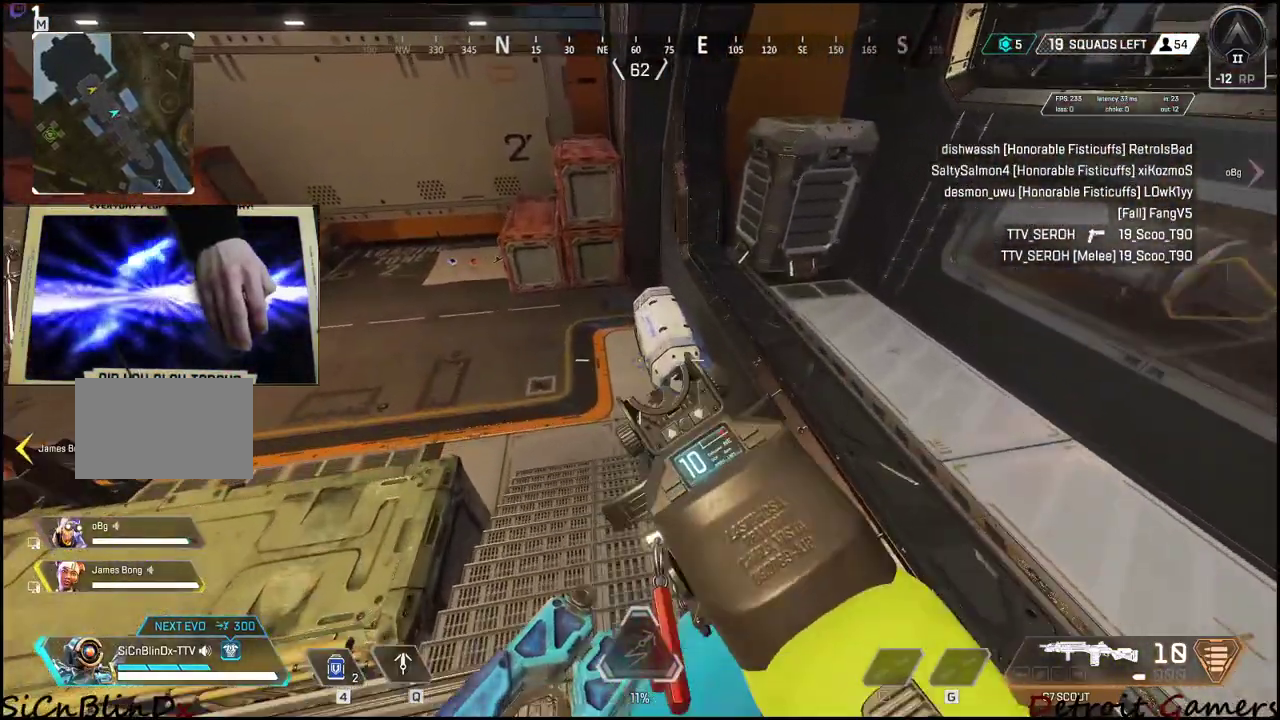
{"keys": ["shift", "w"], "events": []}
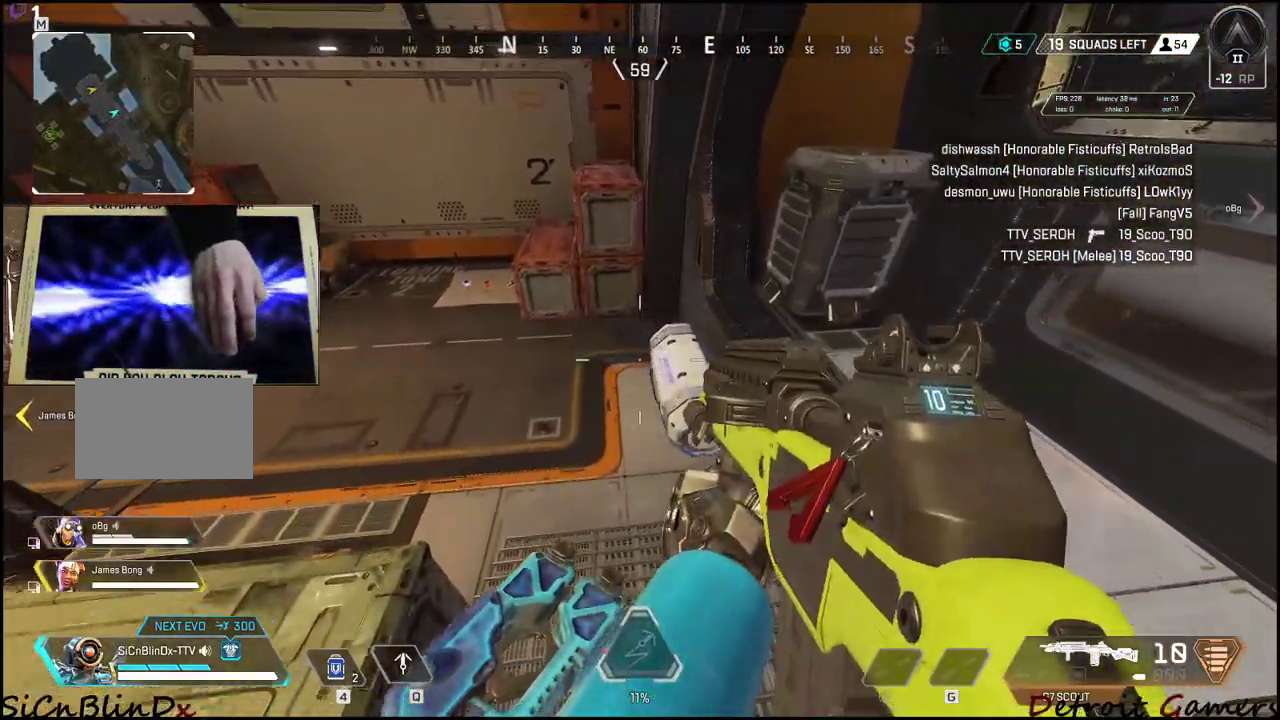
{"keys": ["e", "shift", "w"], "events": [[483, "e", "down"]]}
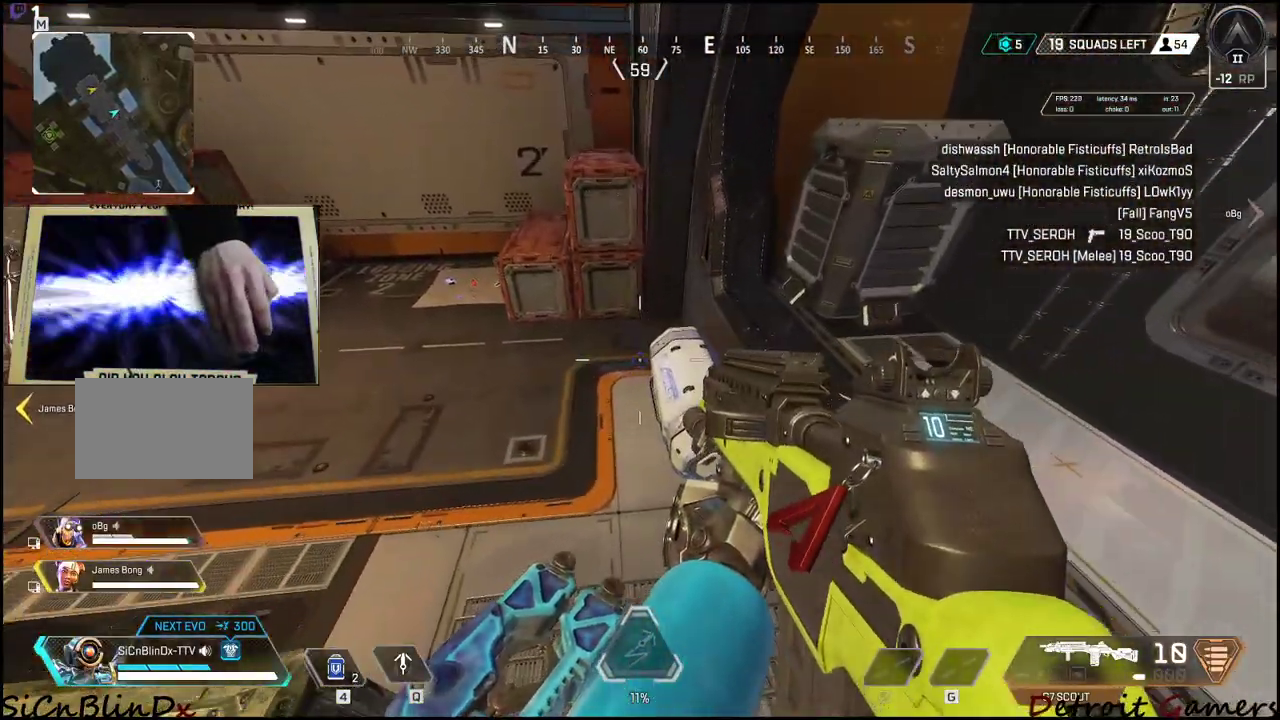
{"keys": ["e", "shift", "w"], "events": [[166, "e", "up"], [266, "e", "down"], [400, "e", "up"], [500, "e", "down"]]}
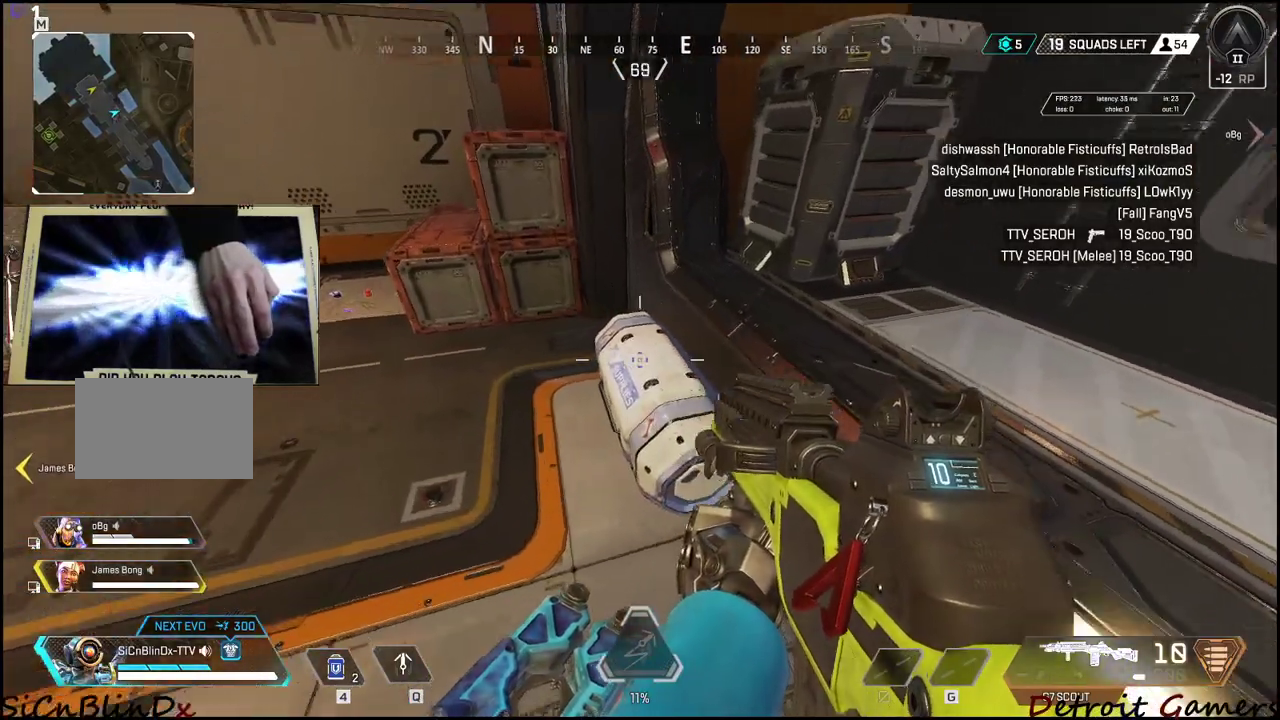
{"keys": ["shift", "w"], "events": [[133, "e", "up"], [233, "e", "down"], [366, "e", "up"]]}
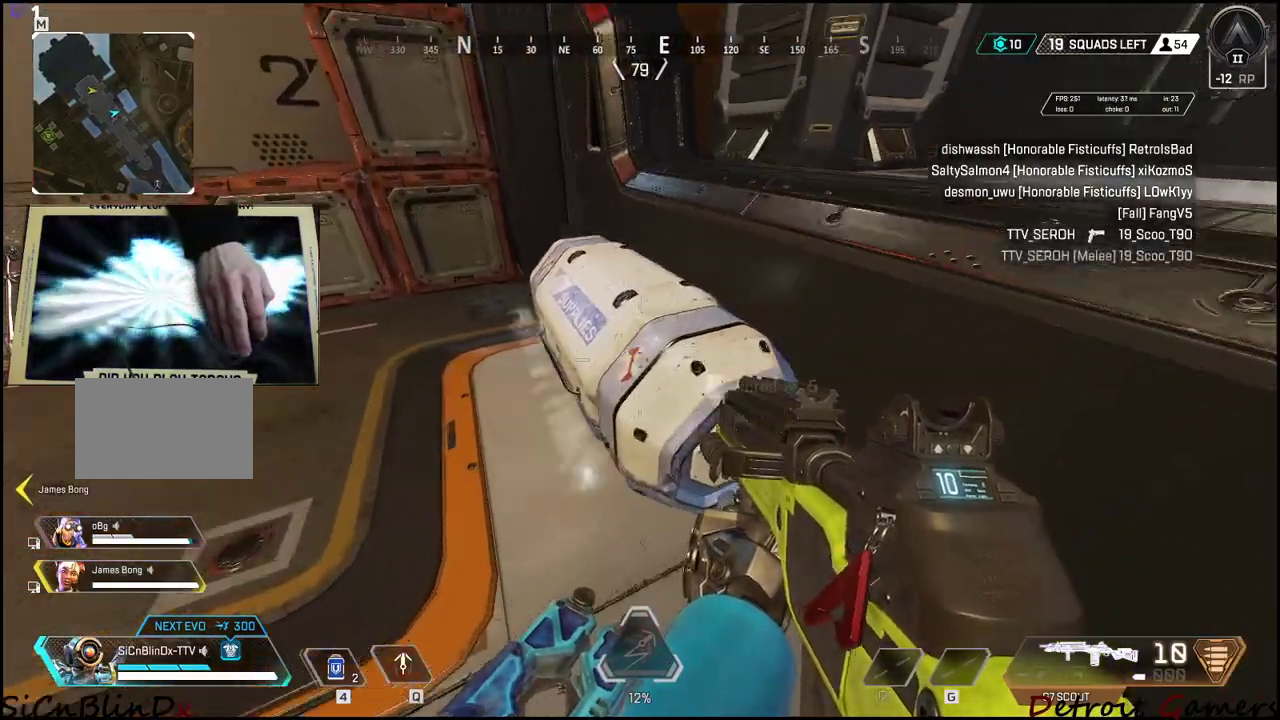
{"keys": ["a"], "events": [[16, "w", "up"], [50, "a", "down"], [50, "shift", "up"]]}
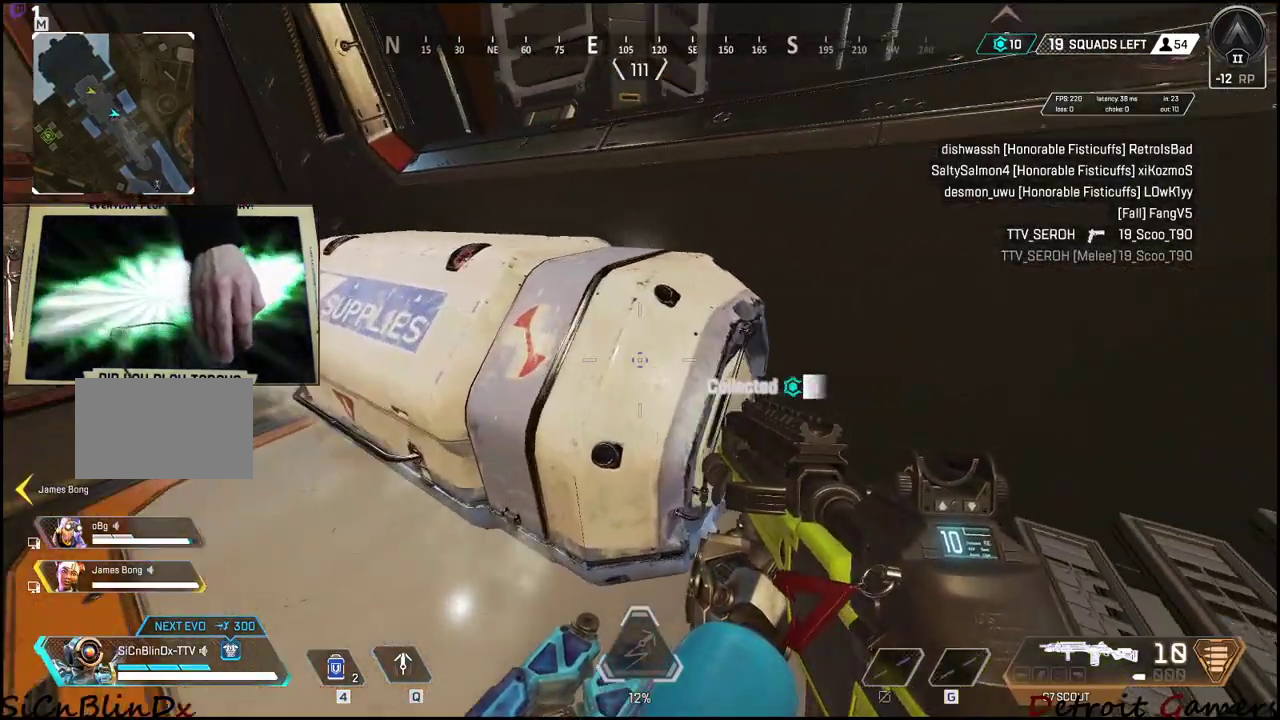
{"keys": ["a", "s"], "events": [[33, "s", "down"]]}
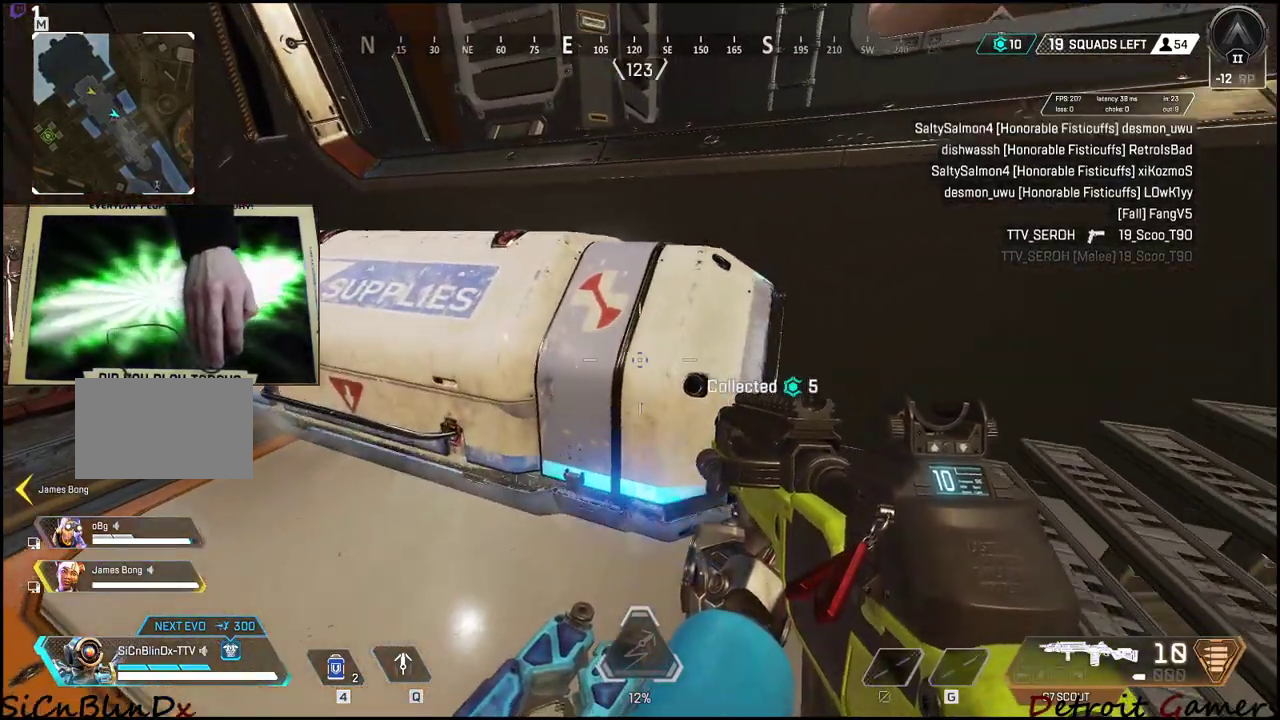
{"keys": ["a"], "events": [[183, "s", "up"]]}
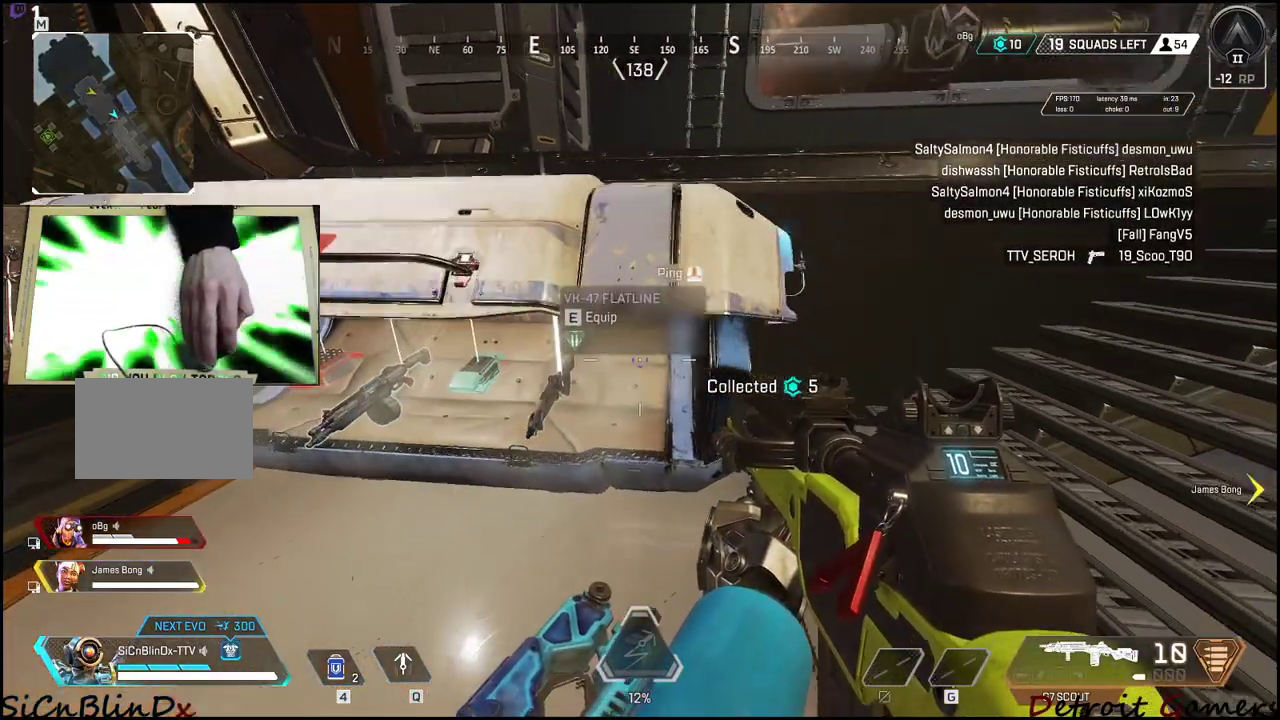
{"keys": ["a"], "events": []}
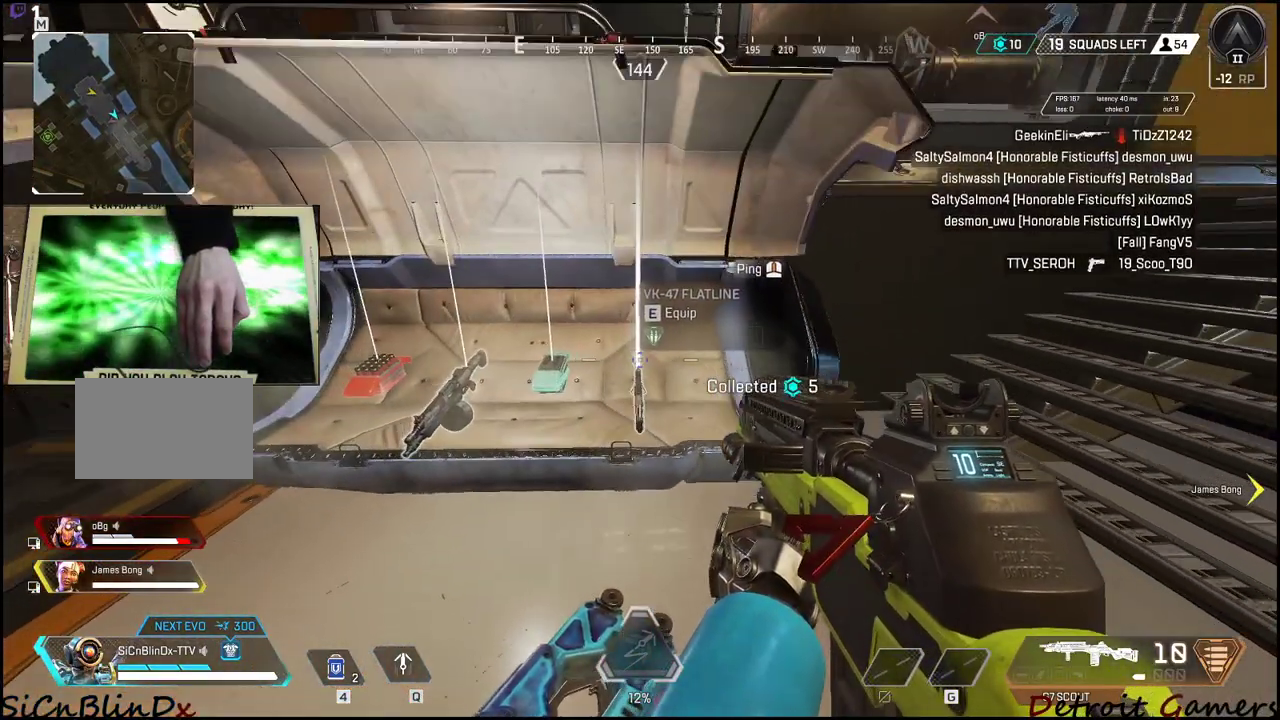
{"keys": ["e"], "events": [[33, "a", "up"], [416, "e", "down"]]}
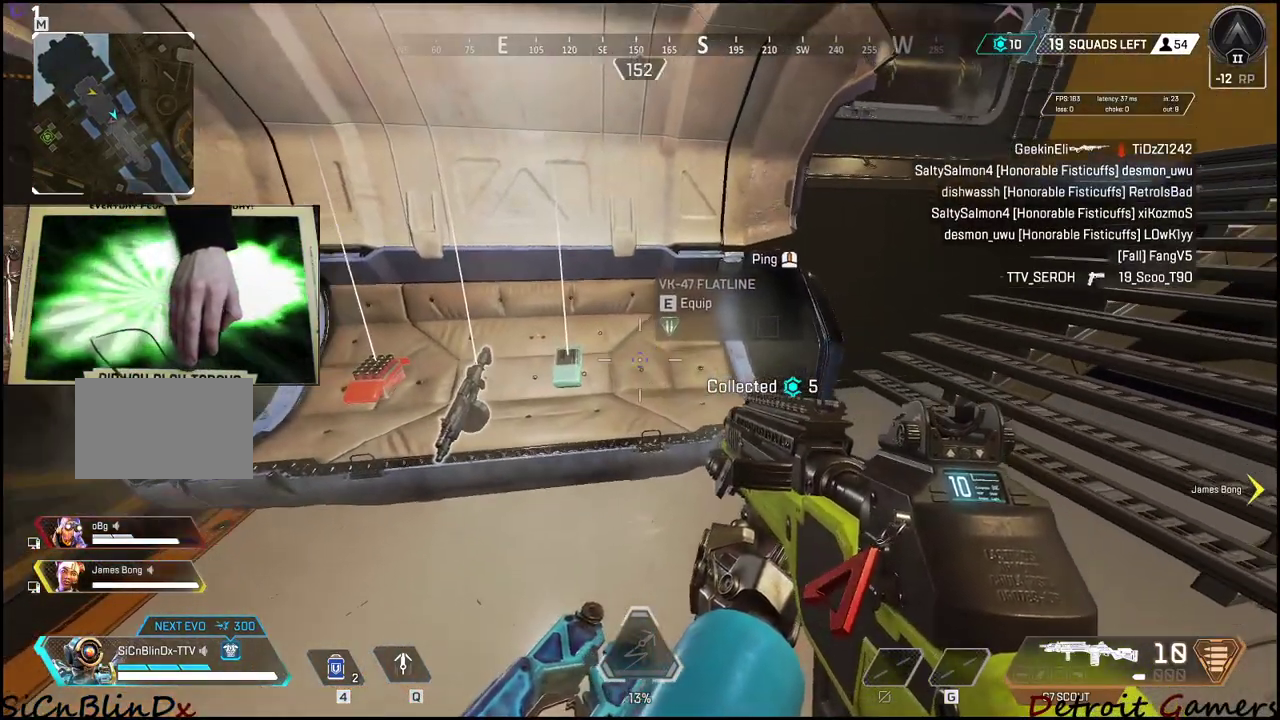
{"keys": ["a", "w"], "events": [[33, "e", "up"], [283, "e", "down"], [416, "e", "up"], [466, "a", "down"], [466, "w", "down"]]}